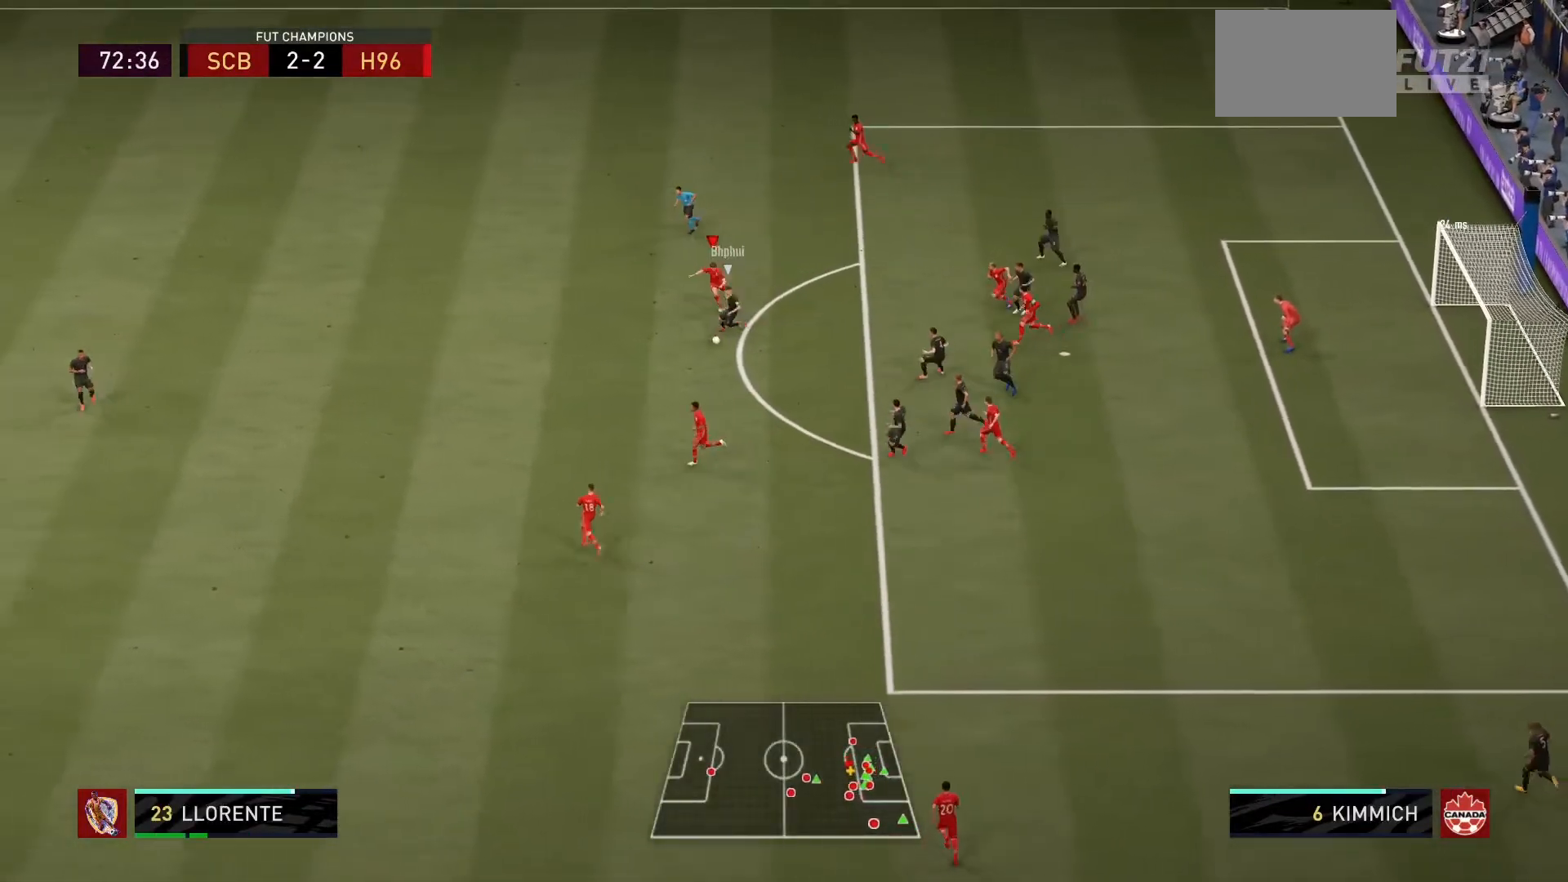
Gameplay with a controller (PlayStation layout); each line is a JSON object with the inputs held at the frame after it. "events" lists button and stick changes between this image and that frame as [ms after this image, input, new state], when the widget could be followed in between. Not read: L3 R3.
{"buttons": ["R1"], "left_stick": "up-left", "right_stick": "center", "events": [[34, "L1", "down"], [34, "left_stick", "left"], [267, "L1", "up"], [367, "left_stick", "up-left"]]}
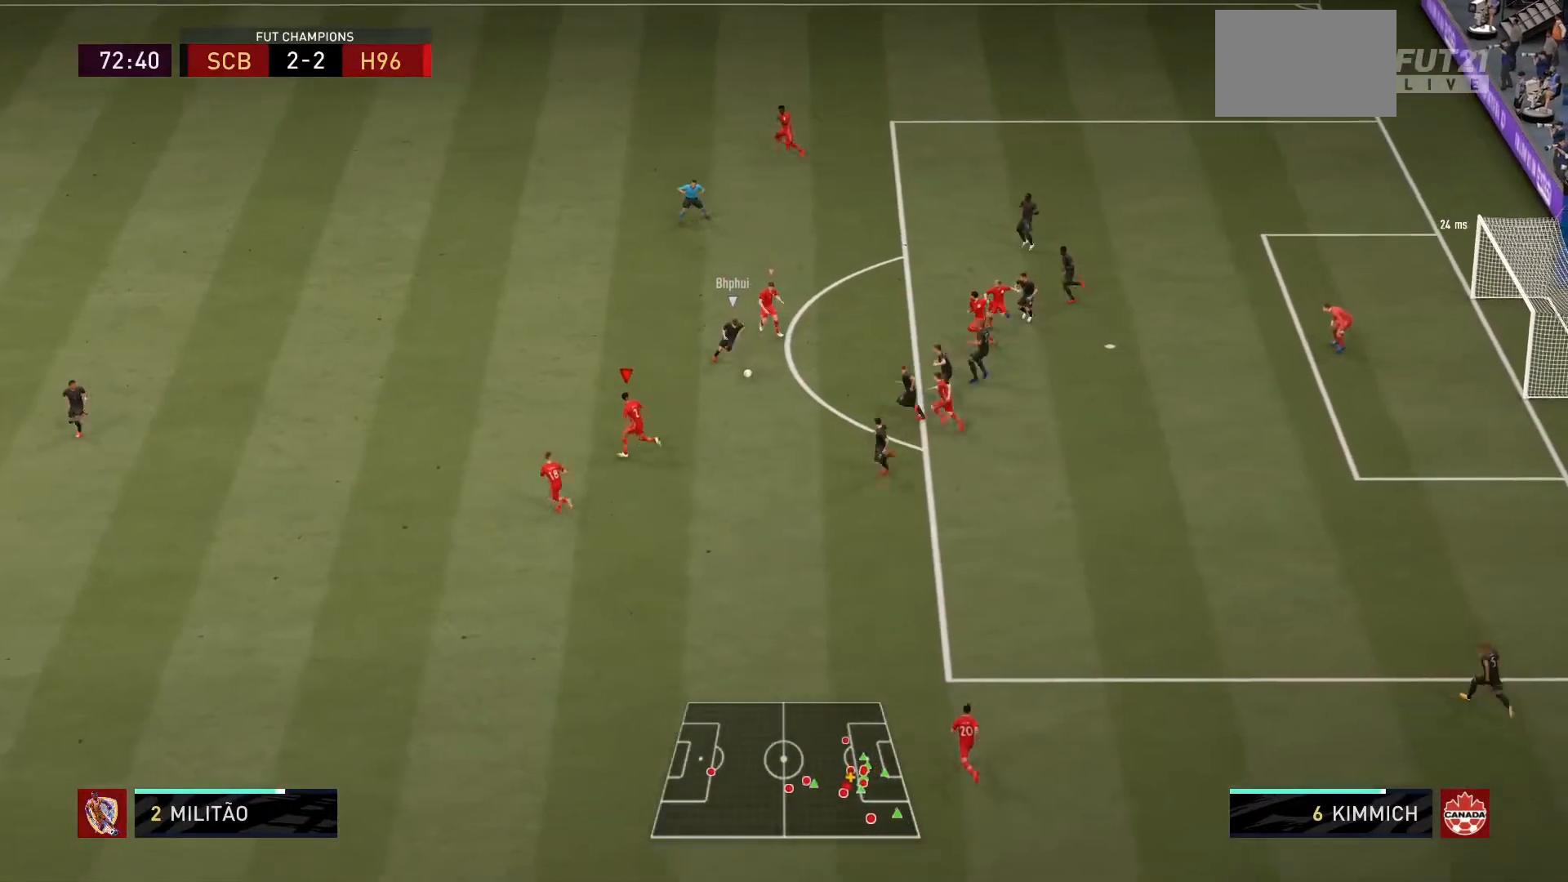
{"buttons": ["R1"], "left_stick": "up-right", "right_stick": "center", "events": [[467, "left_stick", "up-right"]]}
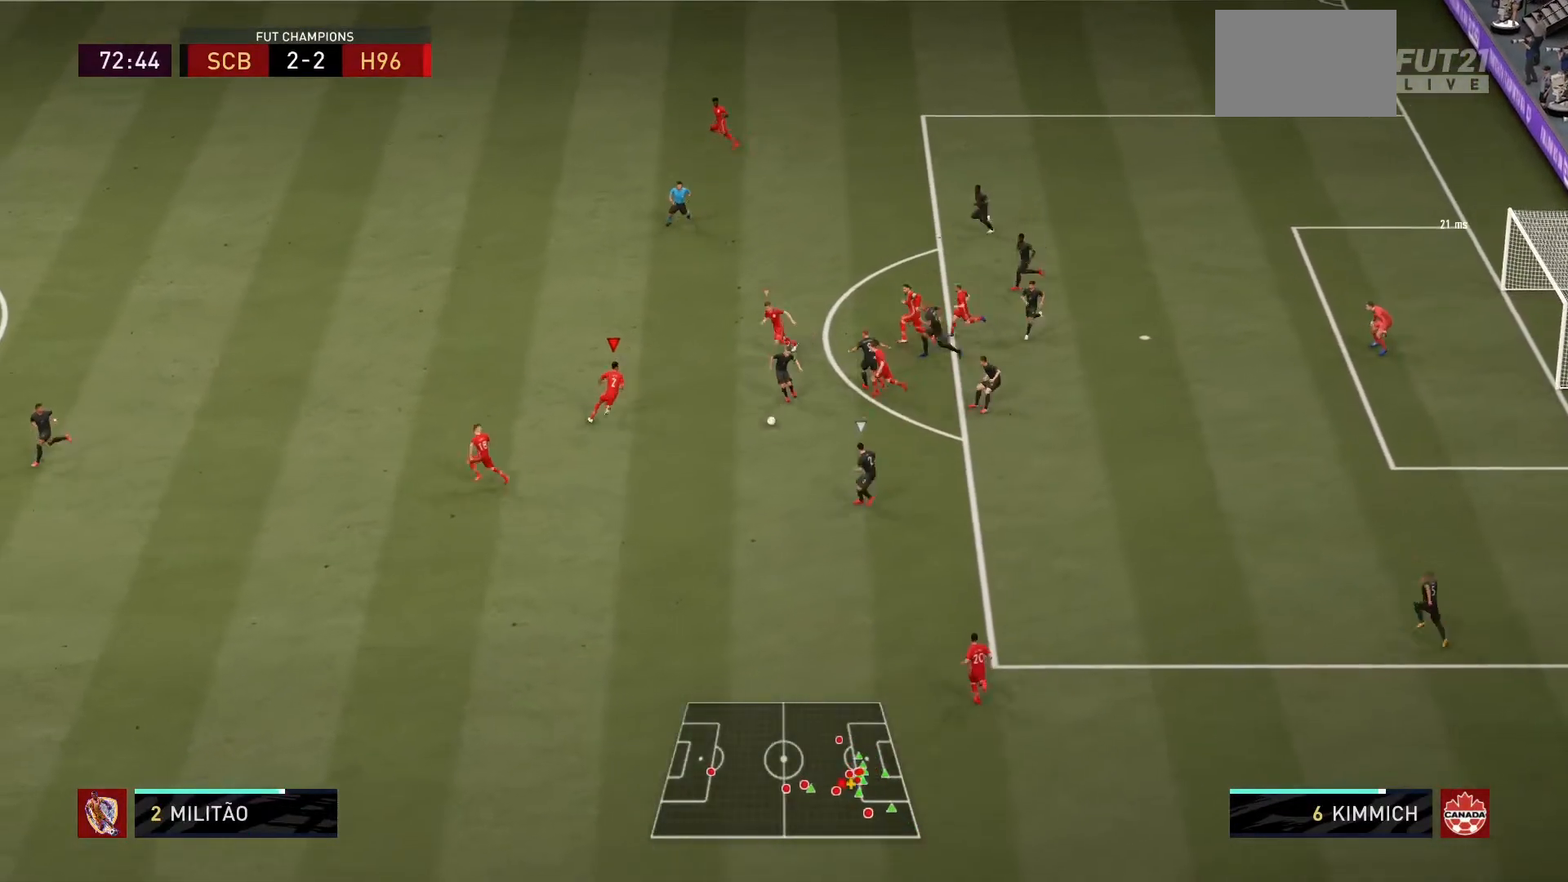
{"buttons": ["L1", "R1"], "left_stick": "center", "right_stick": "center", "events": [[34, "L2", "down"], [334, "left_stick", "down"], [467, "L1", "down"], [467, "left_stick", "center"], [501, "L2", "up"]]}
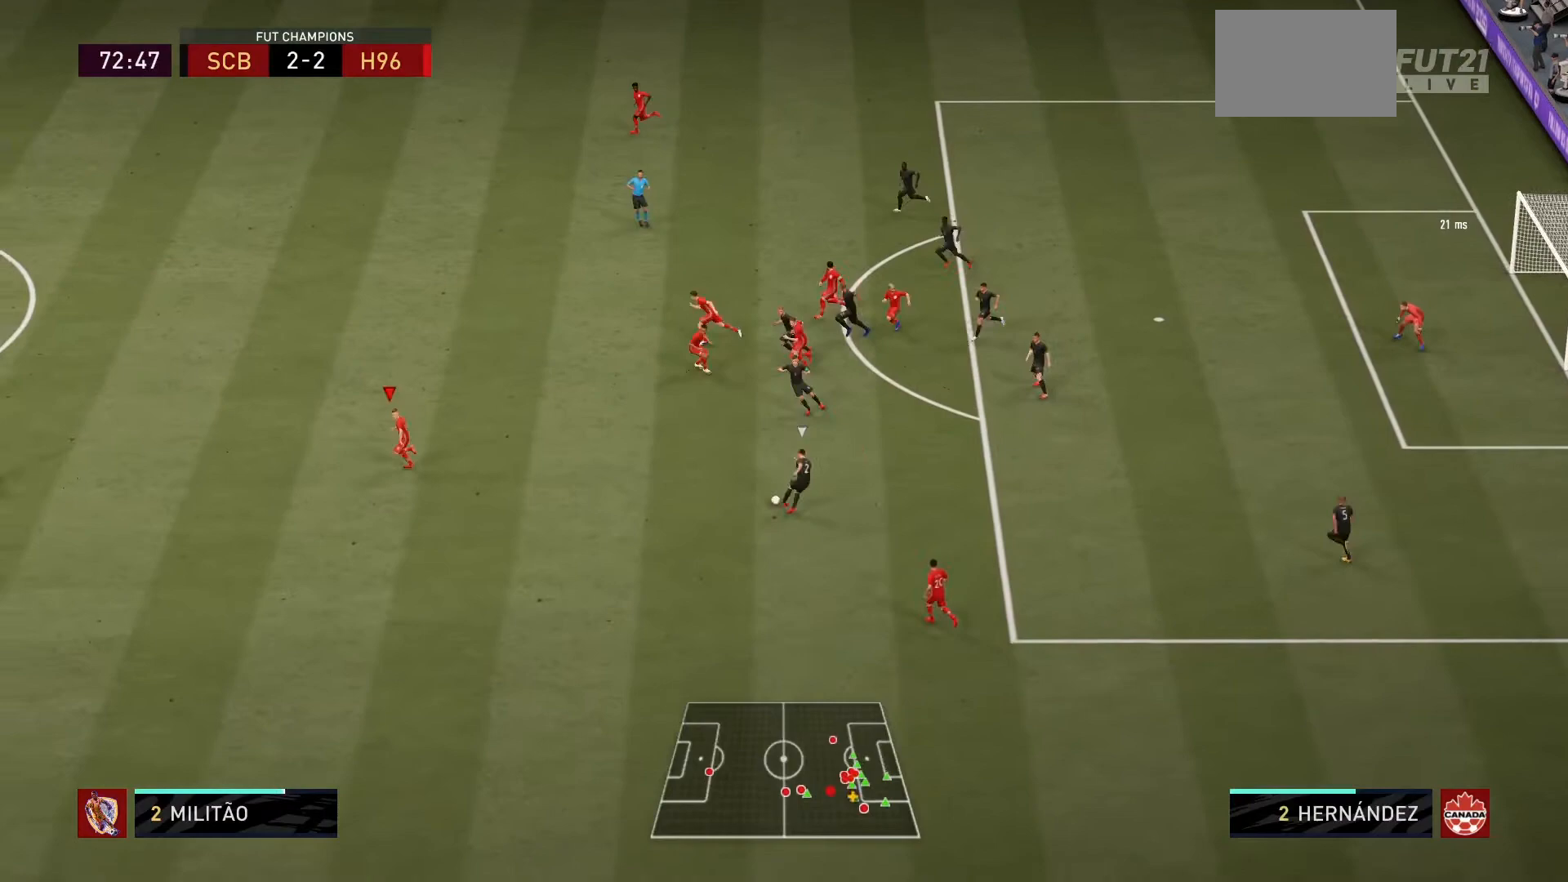
{"buttons": ["L2", "R1"], "left_stick": "down", "right_stick": "center"}
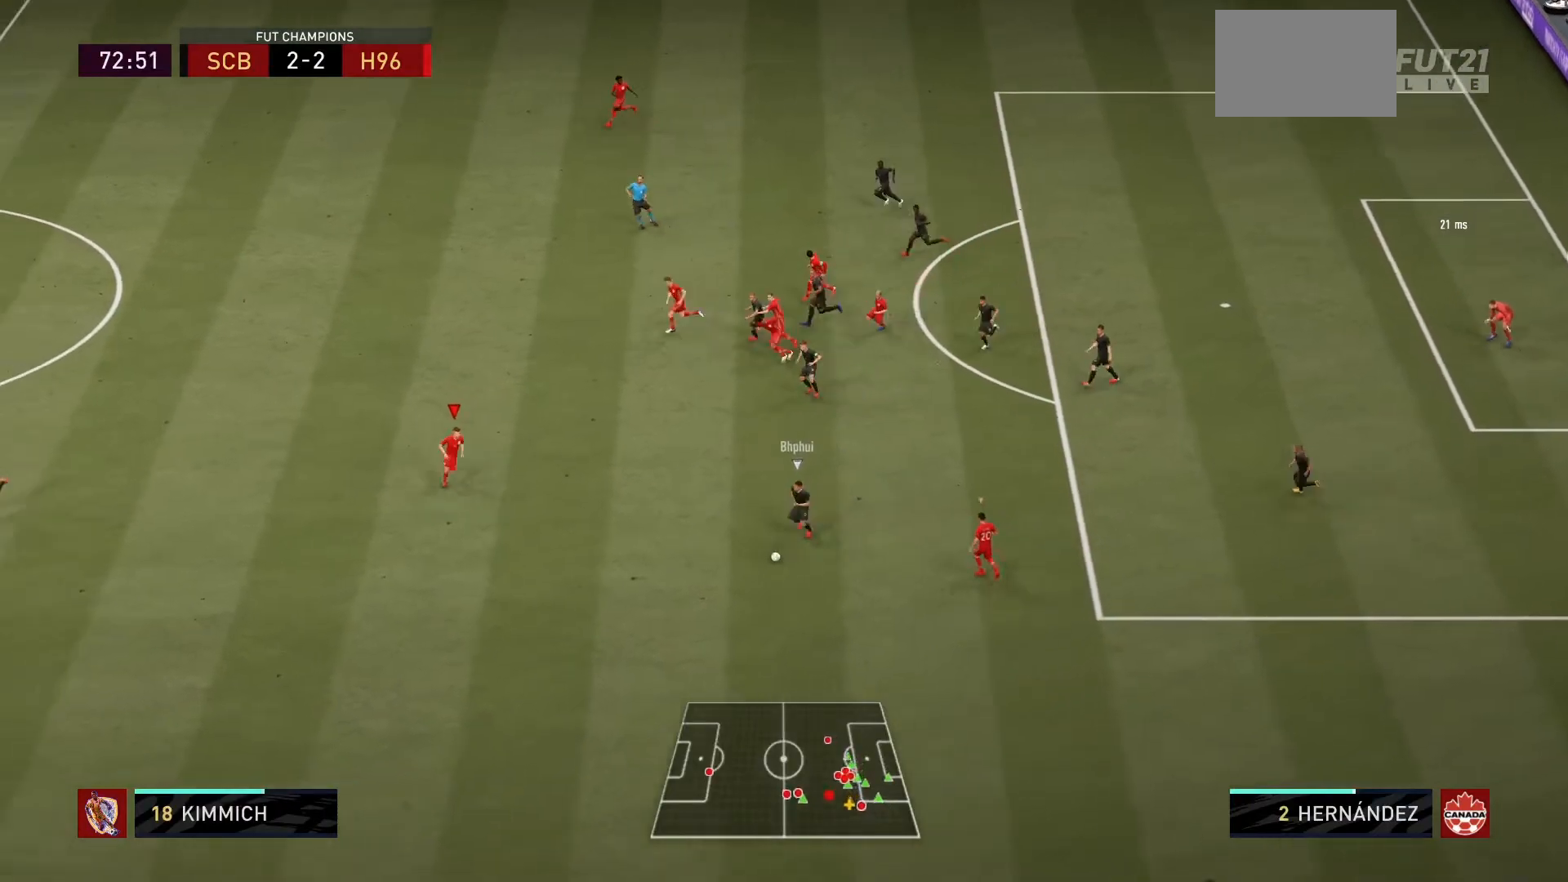
{"buttons": ["L2", "R1"], "left_stick": "down", "right_stick": "center", "events": []}